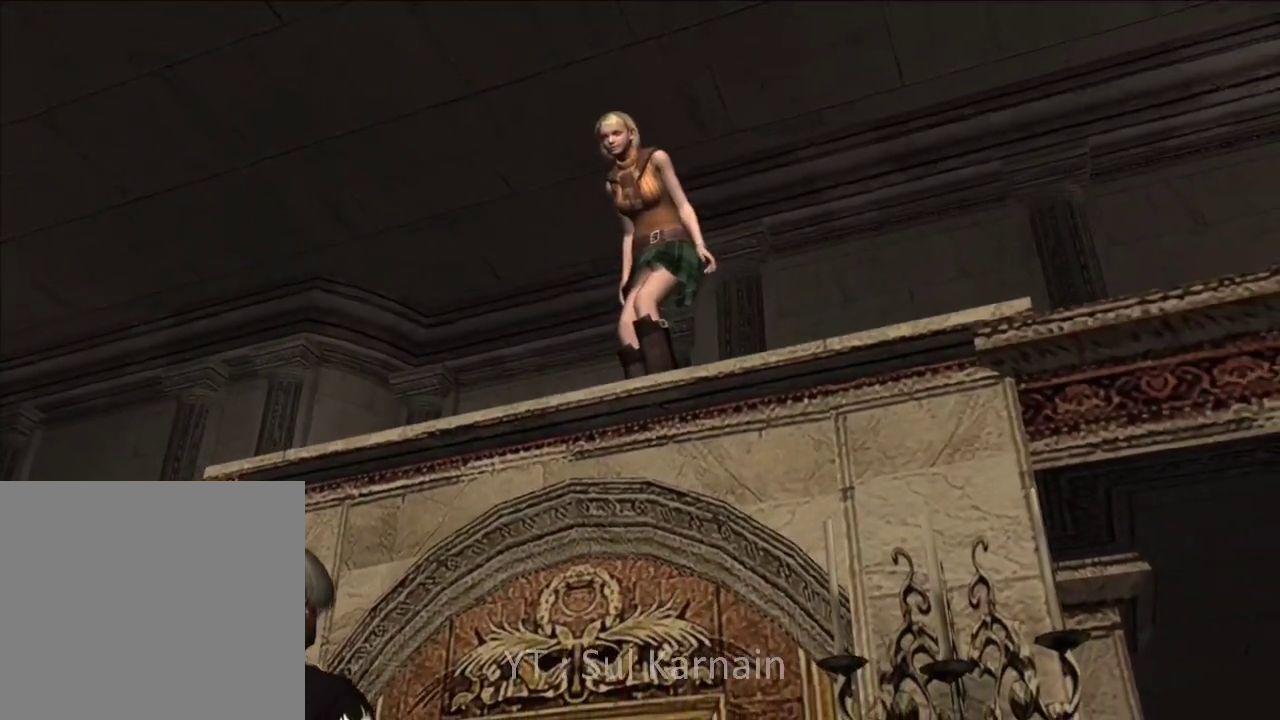
Gameplay with a controller (Xbox layout); each line is a JSON object with the inputs held at the frame after it (dt_ms = milliseconds from this image to that frame). "events" lists button and stick changes between this image and that frame as [ms after this image, input, new state], when the widget could be followed in between.
{"dt_ms": 500, "buttons": ["R1"], "left_stick": "right", "right_stick": "right", "events": [[317, "left_stick", "right"], [400, "right_stick", "right"], [450, "R1", "down"]]}
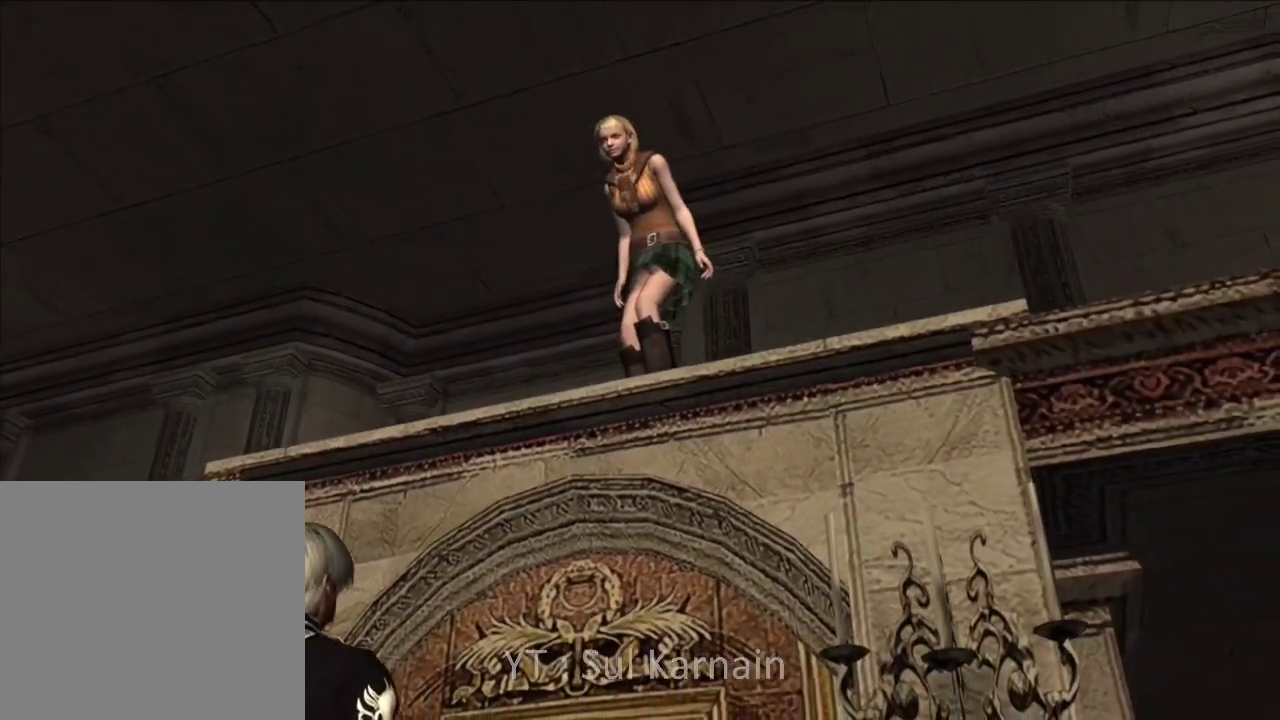
{"dt_ms": 500, "buttons": ["R1"], "left_stick": "right", "right_stick": "right", "events": [[17, "R1", "up"], [117, "R1", "down"], [200, "R1", "up"], [267, "R1", "down"], [367, "R1", "up"], [417, "R1", "down"]]}
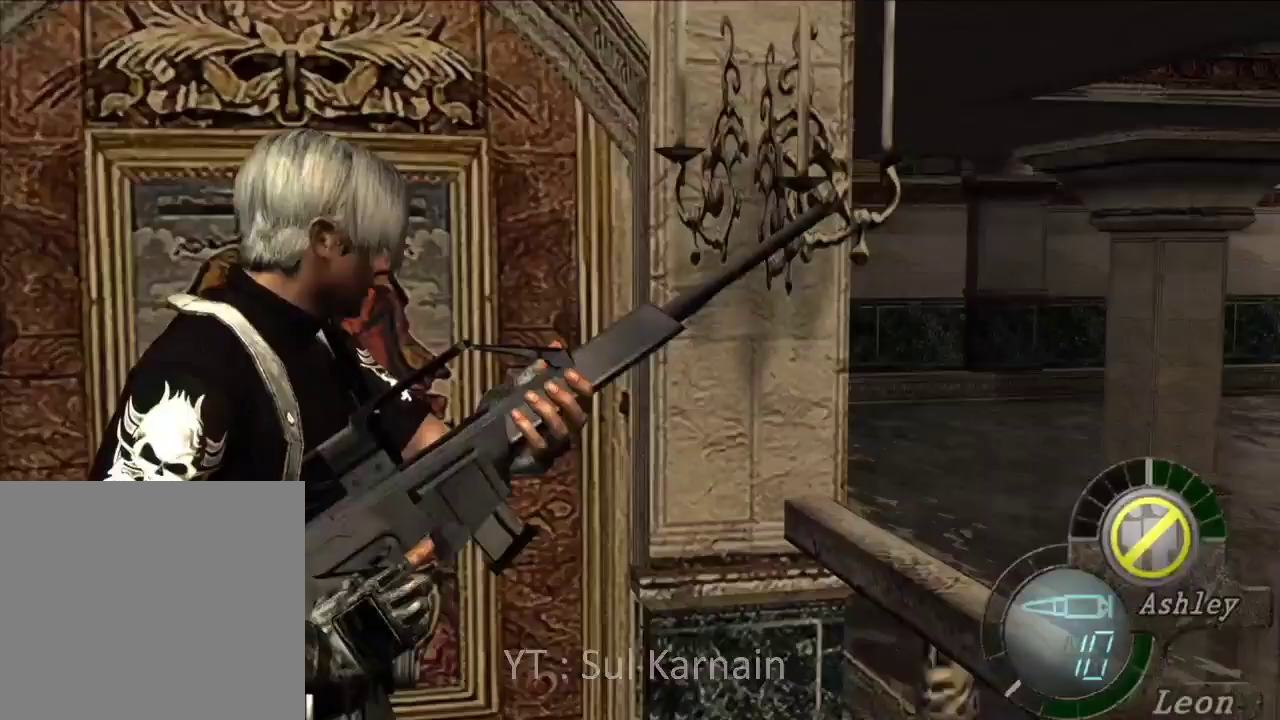
{"dt_ms": 500, "buttons": [], "left_stick": "up", "right_stick": "center", "events": [[17, "R1", "up"], [83, "R1", "down"], [167, "R1", "up"], [183, "right_stick", "center"], [233, "left_stick", "up"]]}
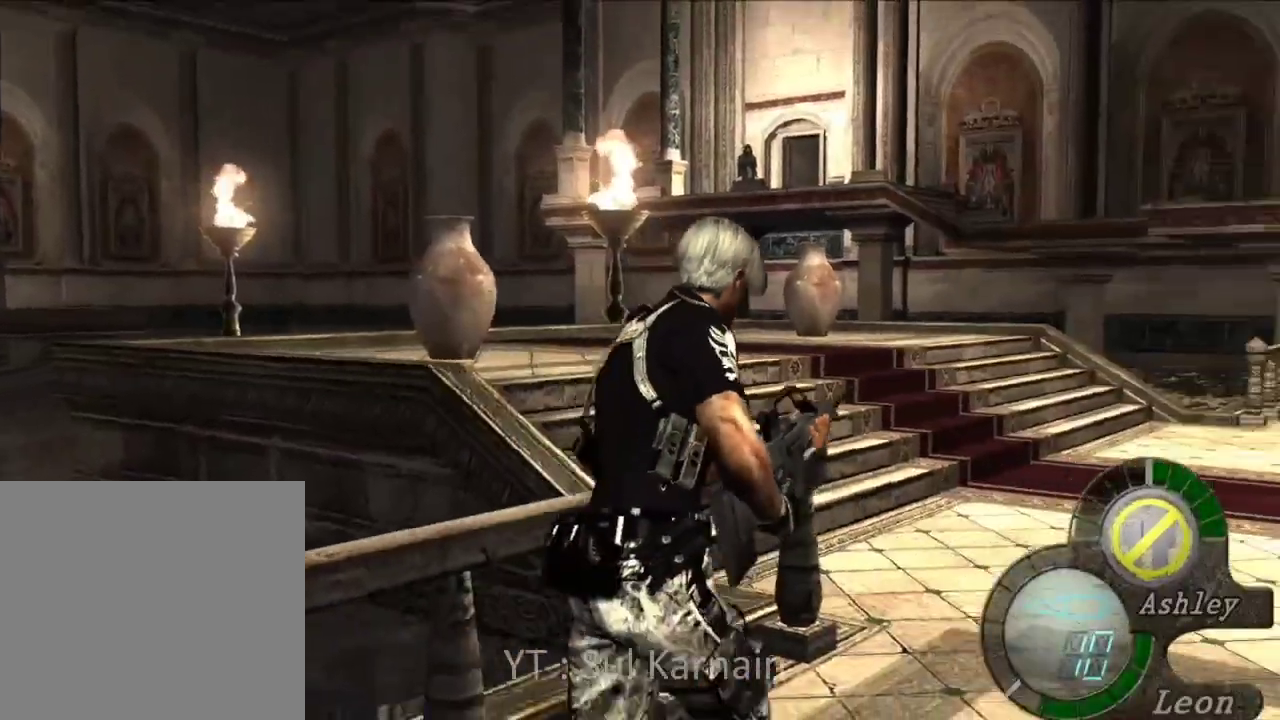
{"dt_ms": 500, "buttons": [], "left_stick": "up", "right_stick": "center", "events": [[167, "left_stick", "up-left"], [317, "left_stick", "up"]]}
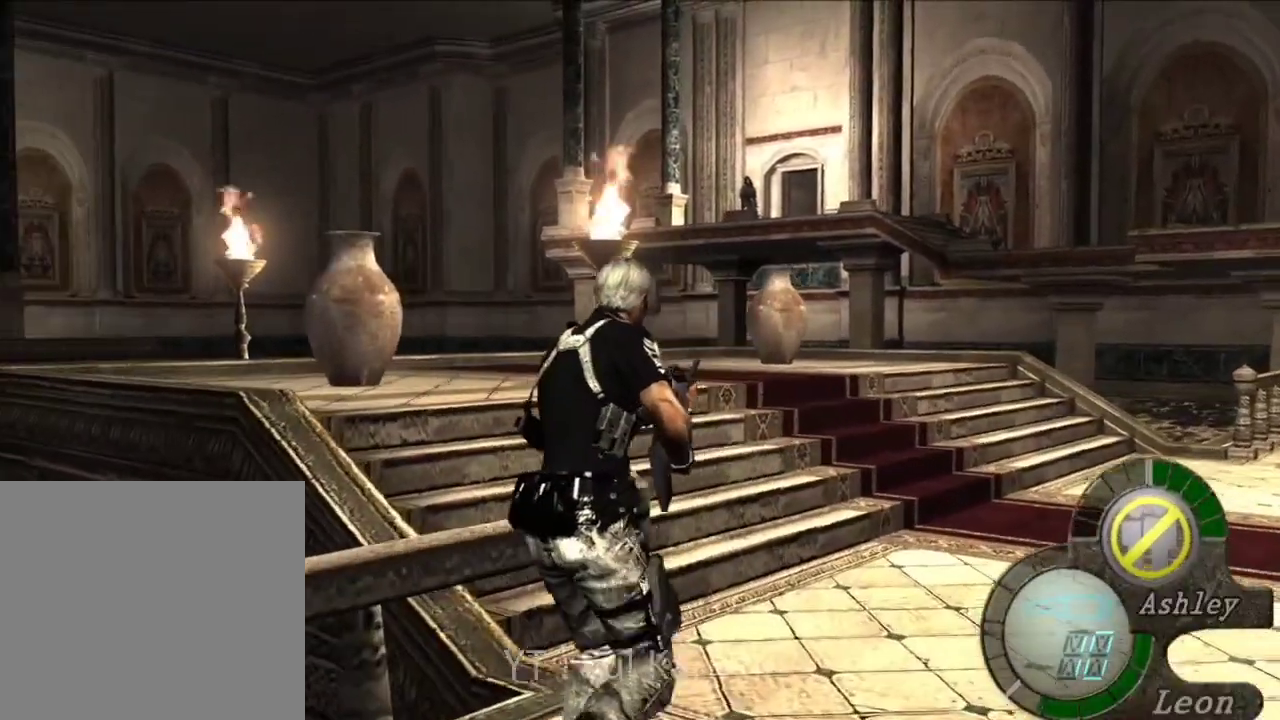
{"dt_ms": 500, "buttons": [], "left_stick": "up-left", "right_stick": "center", "events": [[167, "right_stick", "left"], [300, "R1", "down"], [350, "left_stick", "up-left"], [367, "right_stick", "center"], [383, "R1", "up"]]}
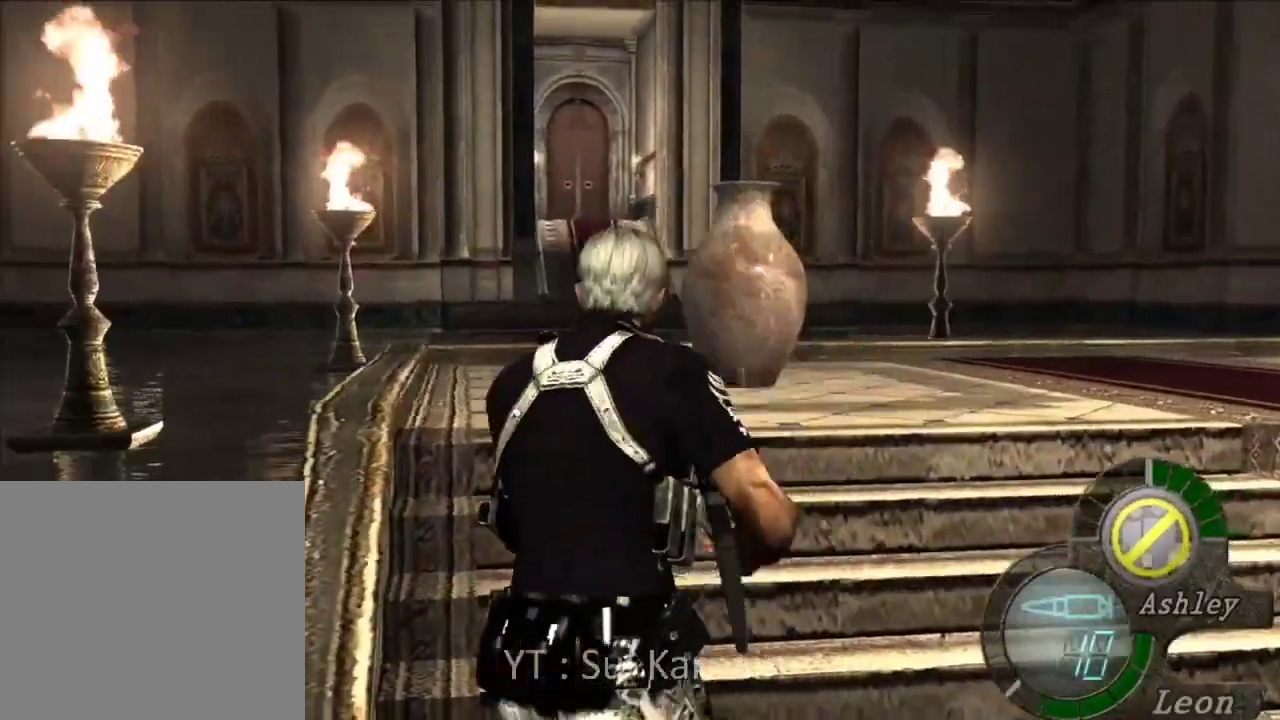
{"dt_ms": 500, "buttons": [], "left_stick": "up", "right_stick": "center", "events": [[50, "left_stick", "up"]]}
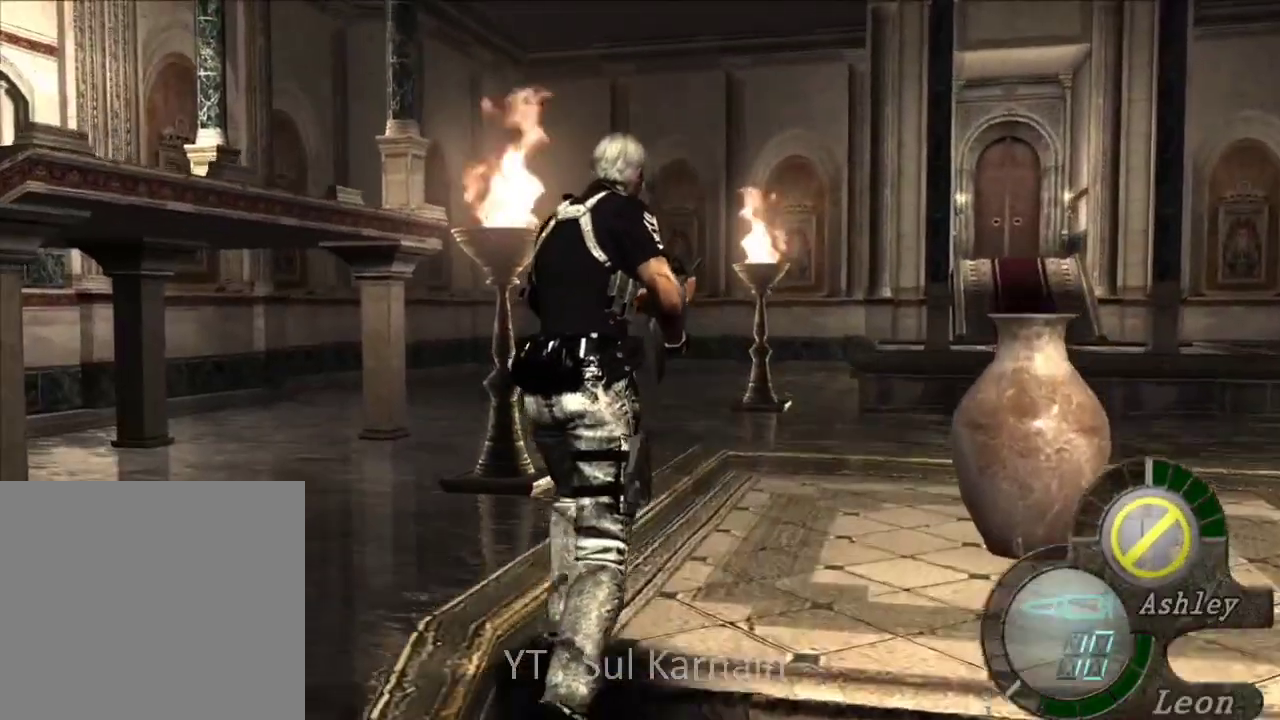
{"dt_ms": 500, "buttons": ["R1"], "left_stick": "center", "right_stick": "center", "events": [[17, "right_stick", "left"], [100, "left_stick", "up-left"], [117, "R1", "down"], [183, "R1", "up"], [250, "R1", "down"], [300, "left_stick", "center"], [300, "right_stick", "center"]]}
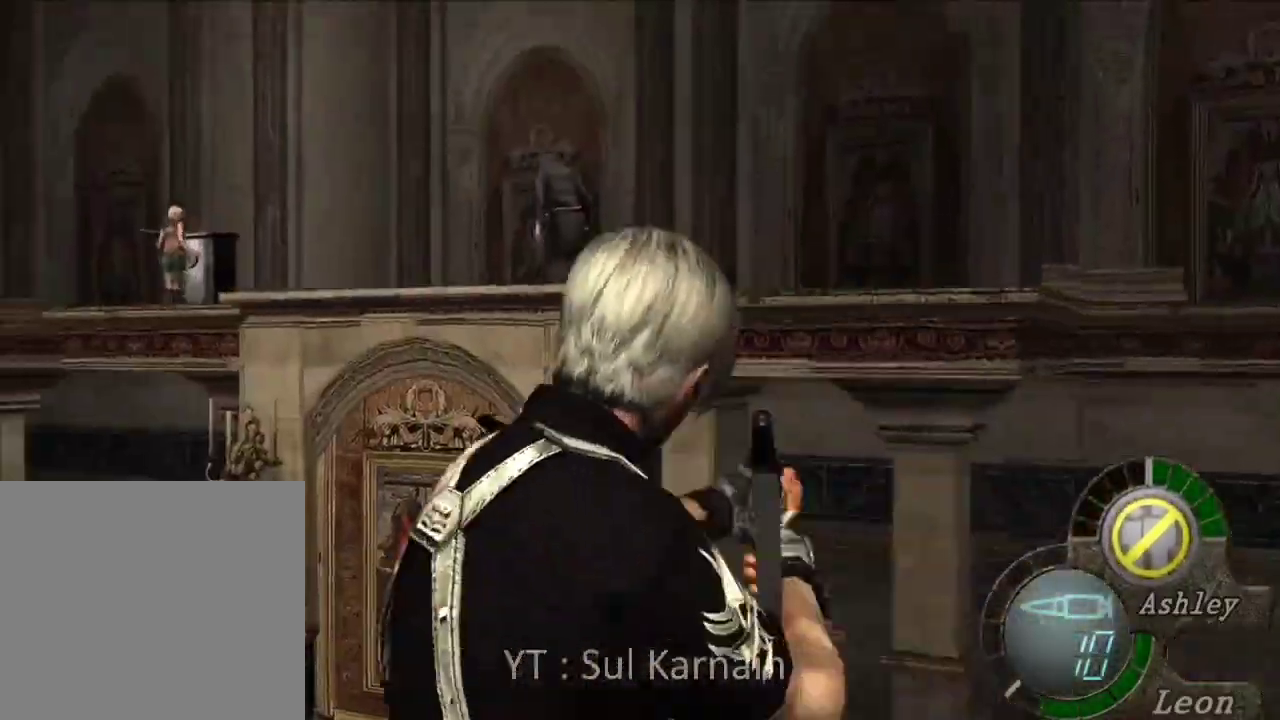
{"dt_ms": 500, "buttons": ["R1"], "left_stick": "up", "right_stick": "up-left", "events": [[383, "left_stick", "up"], [500, "right_stick", "up-left"]]}
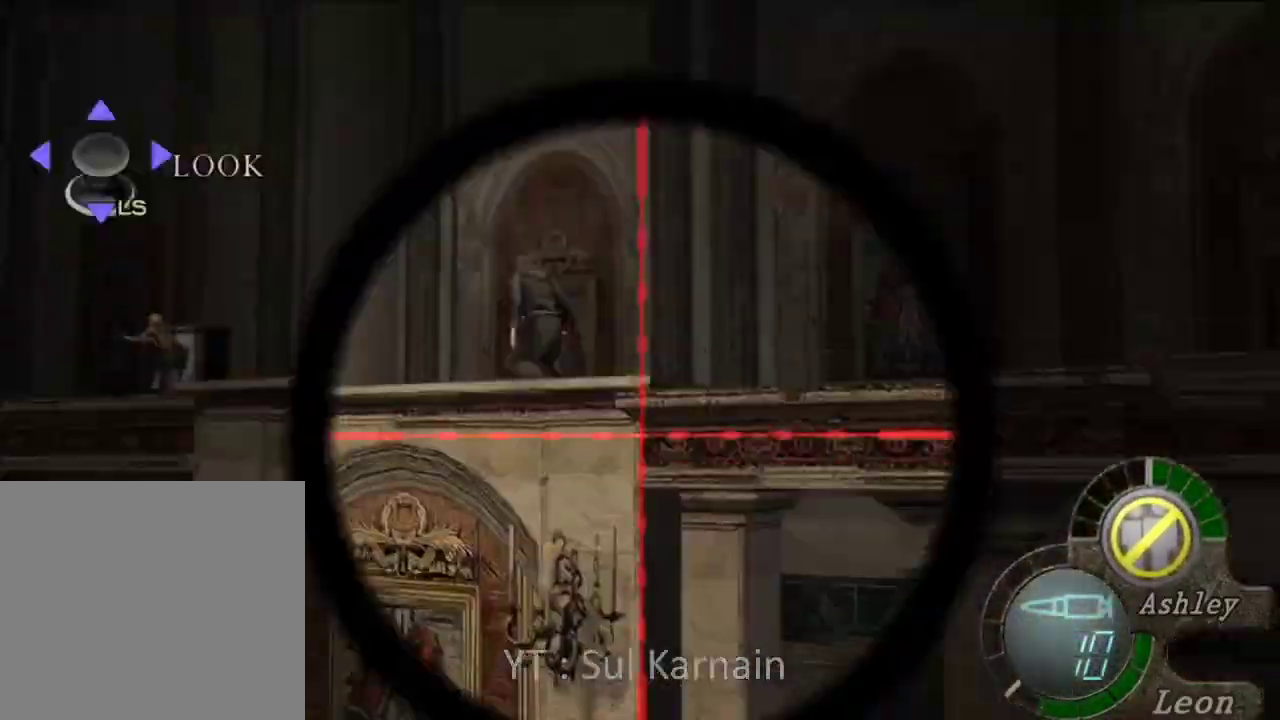
{"dt_ms": 500, "buttons": ["R1"], "left_stick": "down-left", "right_stick": "up-left", "events": [[67, "left_stick", "center"], [333, "left_stick", "left"], [467, "left_stick", "down-left"]]}
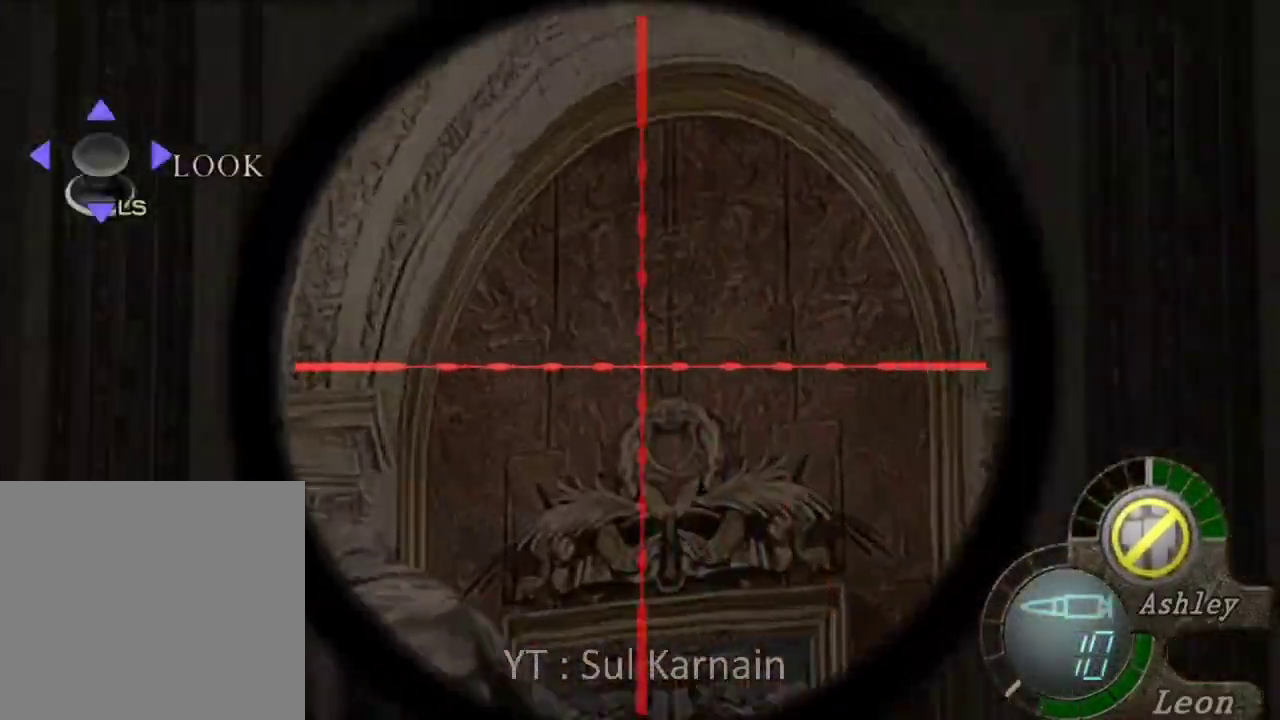
{"dt_ms": 500, "buttons": ["R1"], "left_stick": "center", "right_stick": "center", "events": [[483, "left_stick", "center"], [500, "right_stick", "center"]]}
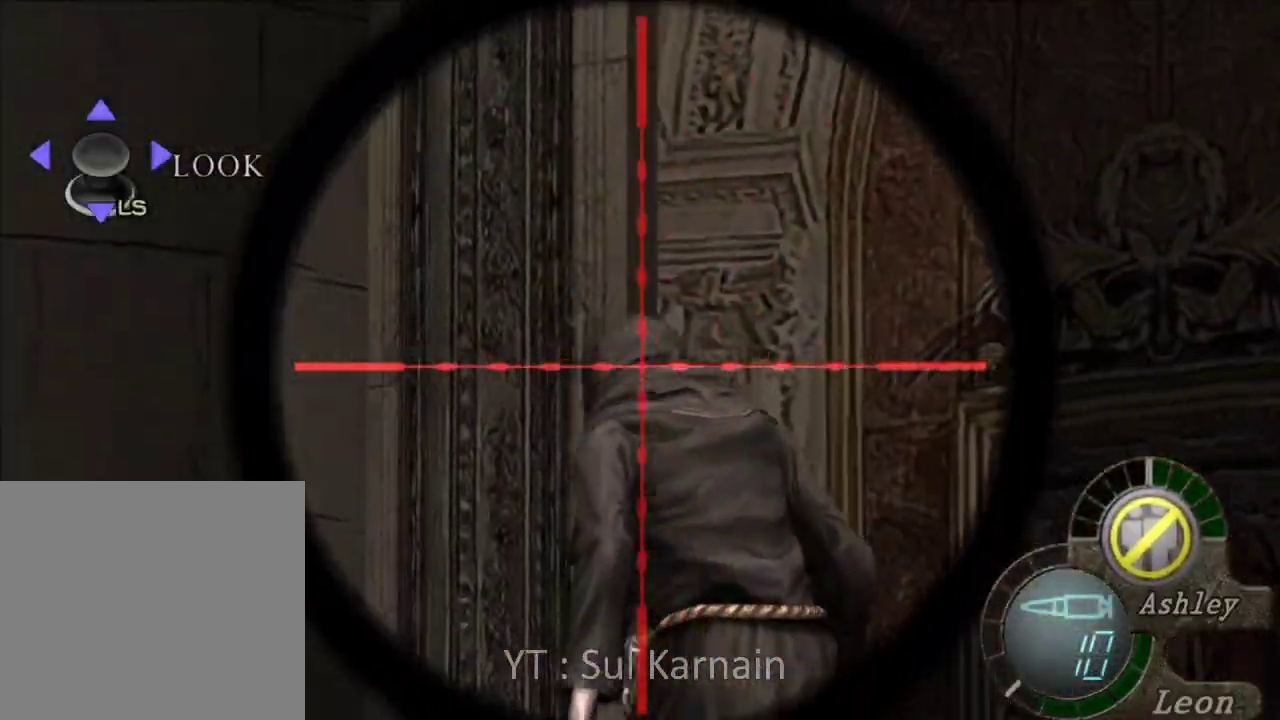
{"dt_ms": 500, "buttons": [], "left_stick": "left", "right_stick": "center", "events": [[167, "left_stick", "left"], [217, "A", "down"], [217, "left_stick", "center"], [317, "A", "up"], [400, "R1", "up"], [433, "left_stick", "left"]]}
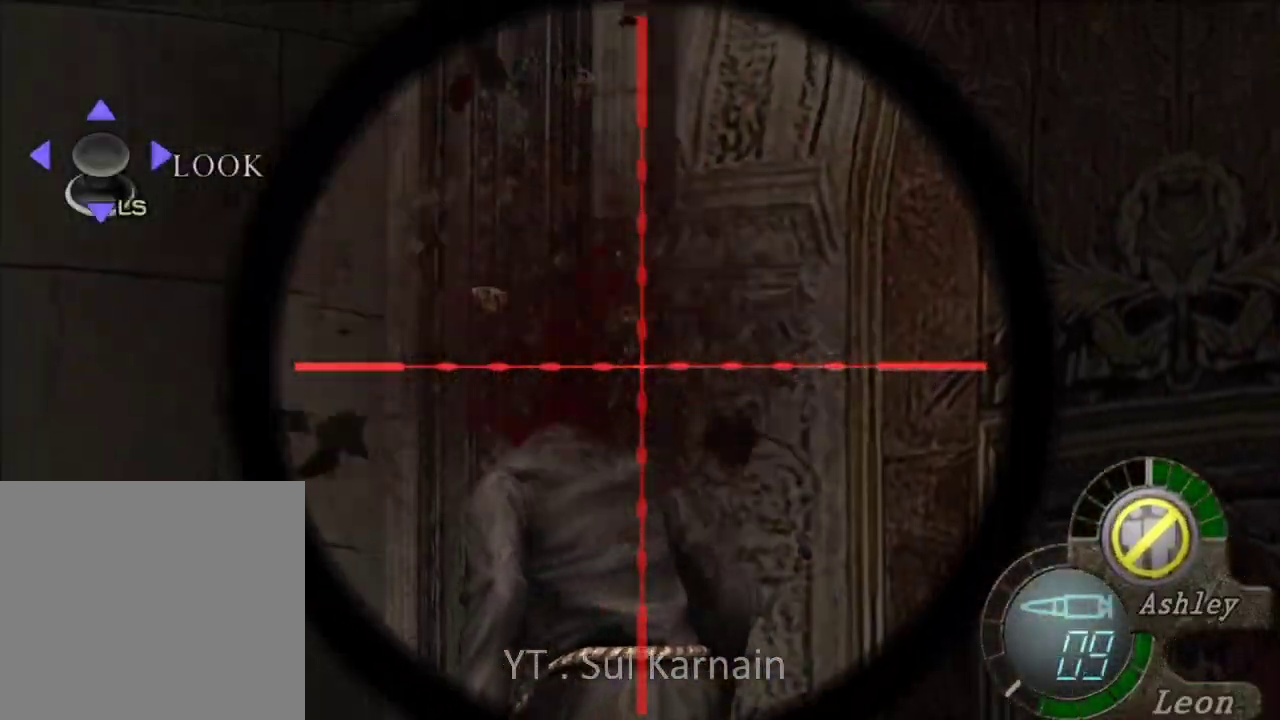
{"dt_ms": 500, "buttons": ["R1"], "left_stick": "left", "right_stick": "center", "events": [[83, "right_stick", "left"], [183, "R1", "down"], [217, "left_stick", "center"], [267, "right_stick", "center"], [467, "left_stick", "left"]]}
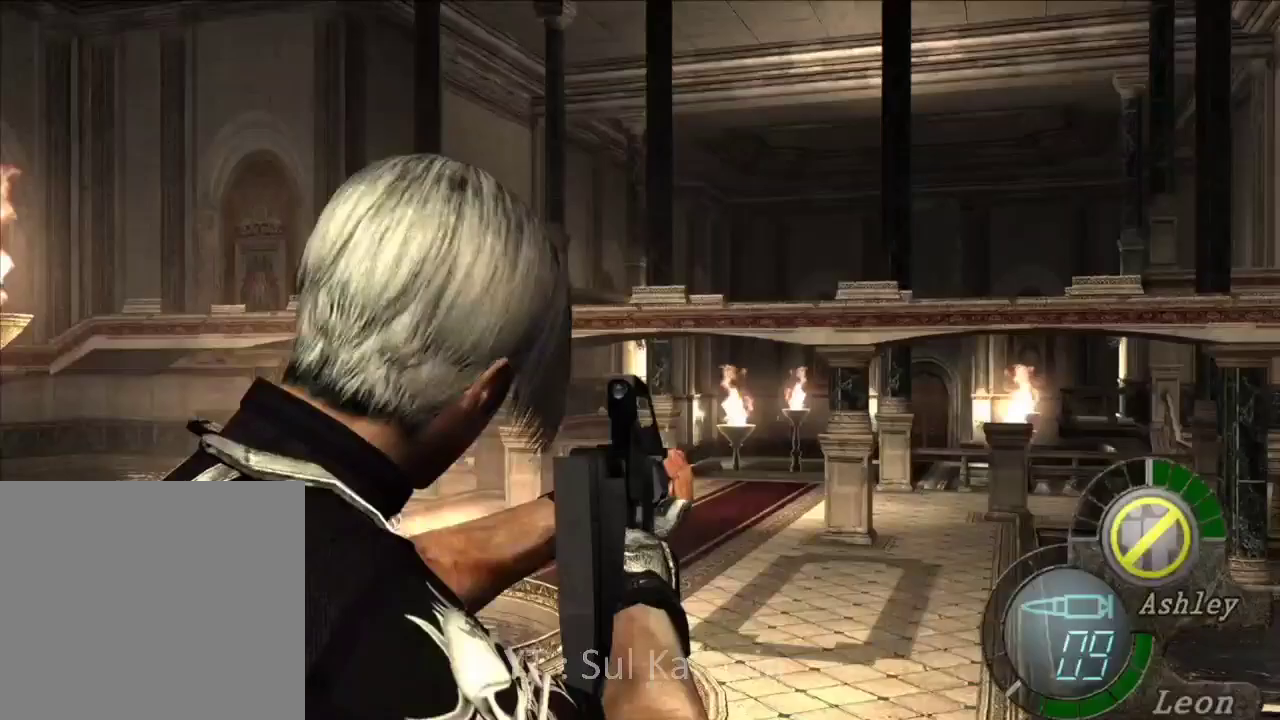
{"dt_ms": 500, "buttons": ["R1"], "left_stick": "left", "right_stick": "center", "events": []}
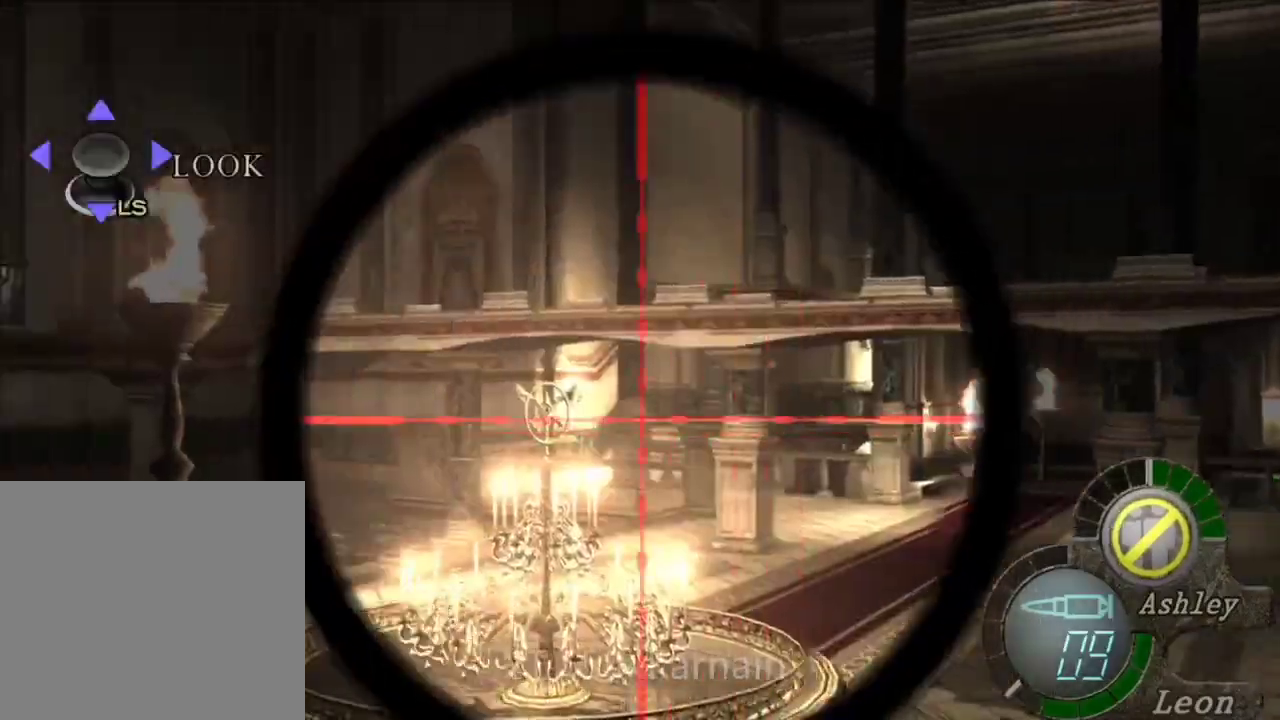
{"dt_ms": 500, "buttons": ["R1"], "left_stick": "center", "right_stick": "up", "events": [[267, "right_stick", "up"], [350, "left_stick", "center"]]}
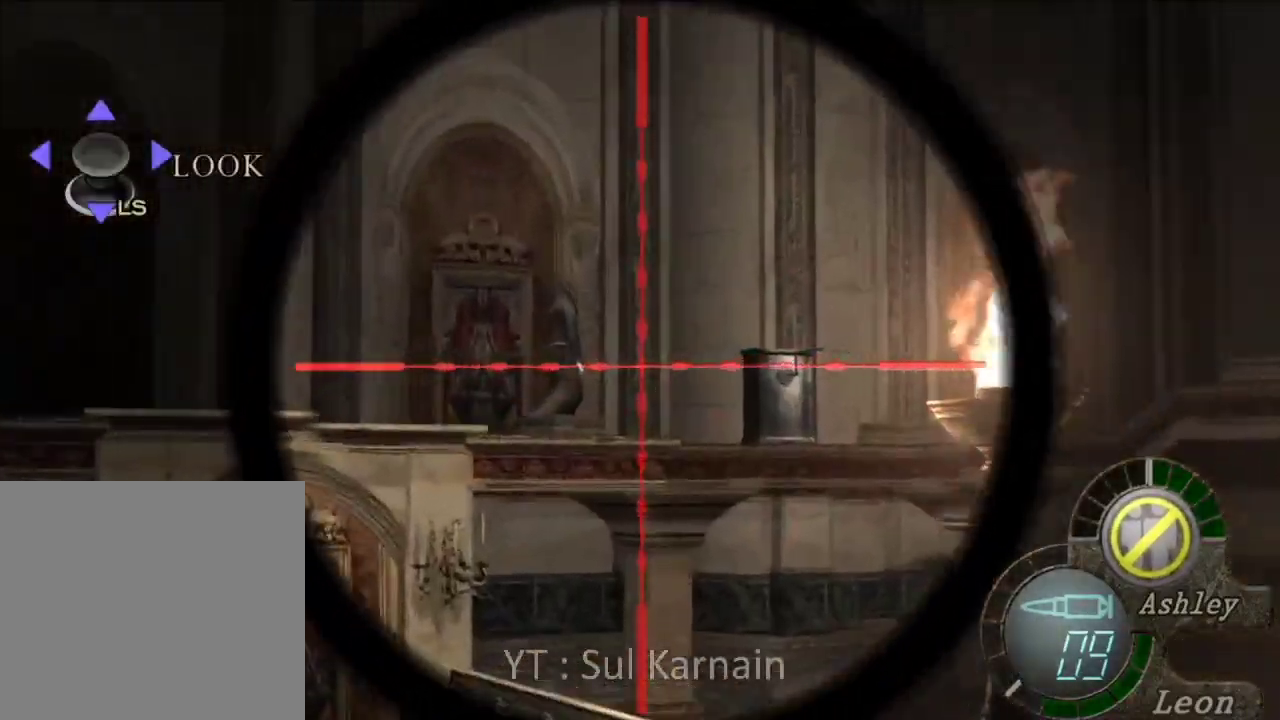
{"dt_ms": 500, "buttons": ["R1"], "left_stick": "up-right", "right_stick": "up", "events": [[100, "left_stick", "left"], [250, "left_stick", "right"], [417, "left_stick", "up-right"]]}
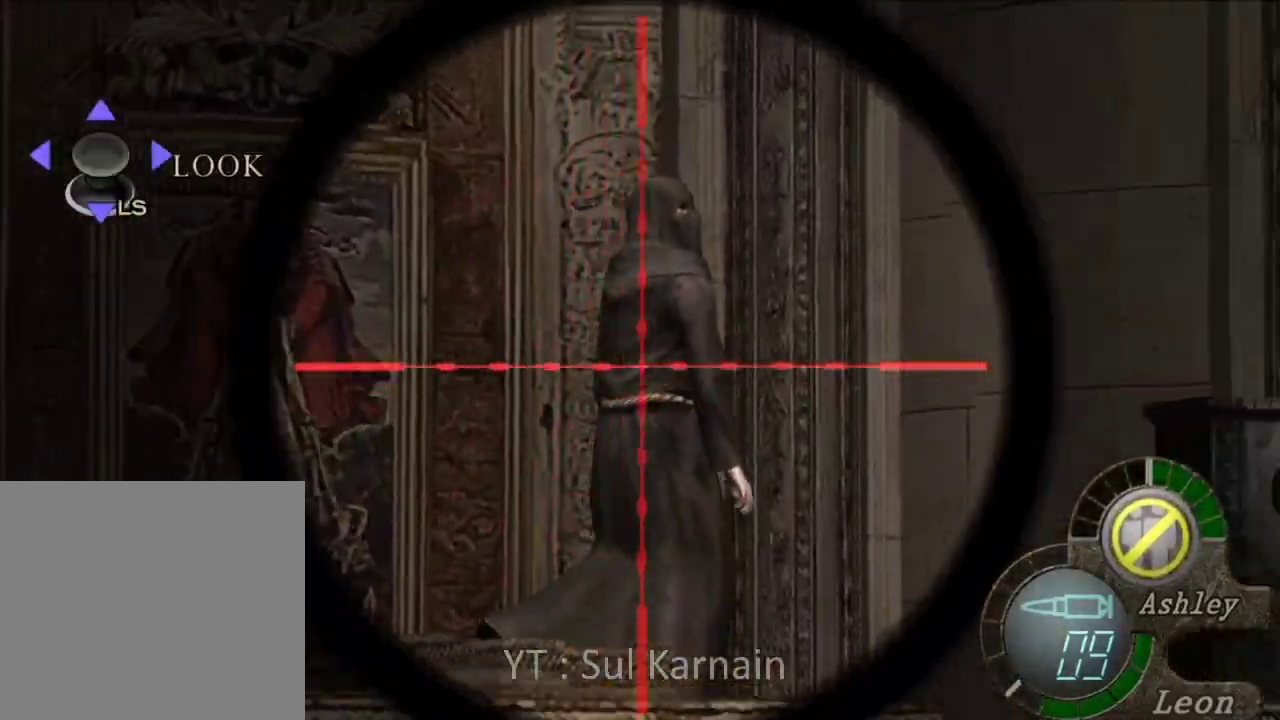
{"dt_ms": 500, "buttons": ["R1"], "left_stick": "down", "right_stick": "center", "events": [[67, "left_stick", "up"], [183, "left_stick", "center"], [250, "right_stick", "center"], [450, "left_stick", "down"]]}
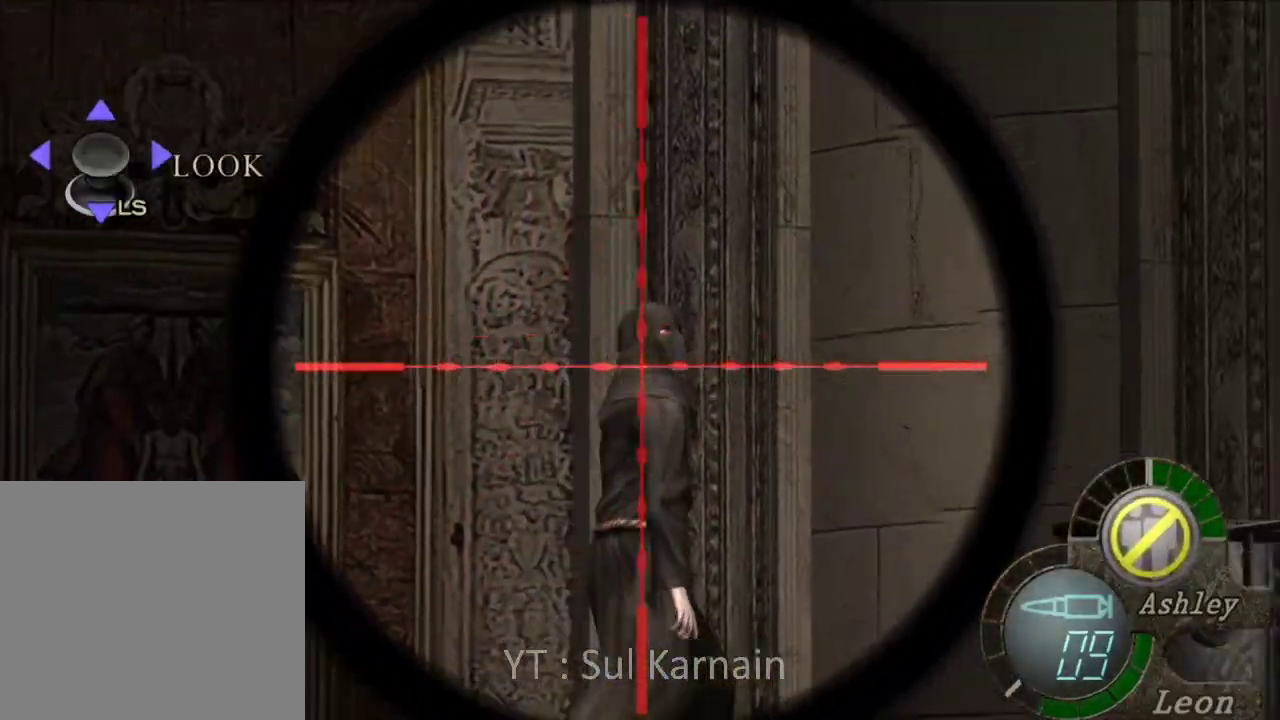
{"dt_ms": 500, "buttons": ["R1"], "left_stick": "left", "right_stick": "down", "events": [[17, "A", "down"], [17, "left_stick", "center"], [100, "A", "up"], [267, "left_stick", "left"], [317, "right_stick", "down"], [350, "R2", "down"], [483, "R2", "up"]]}
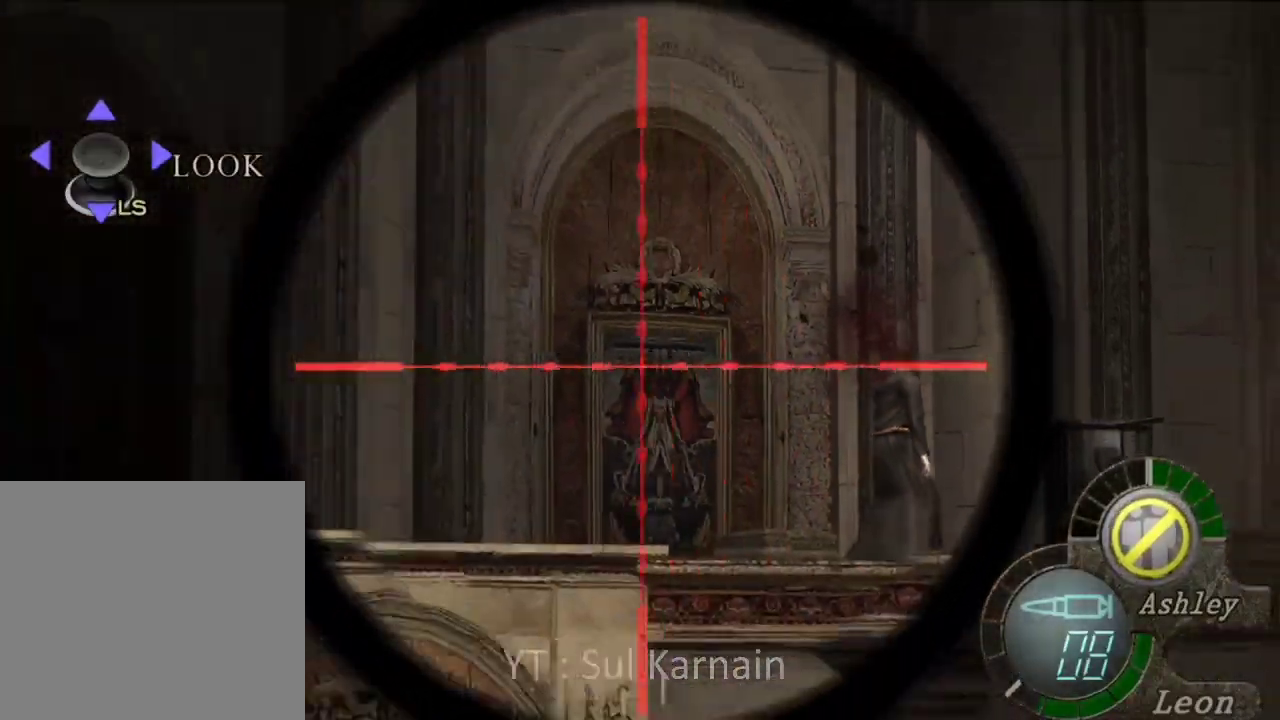
{"dt_ms": 500, "buttons": ["R1"], "left_stick": "left", "right_stick": "down", "events": [[400, "R2", "down"], [483, "R2", "up"]]}
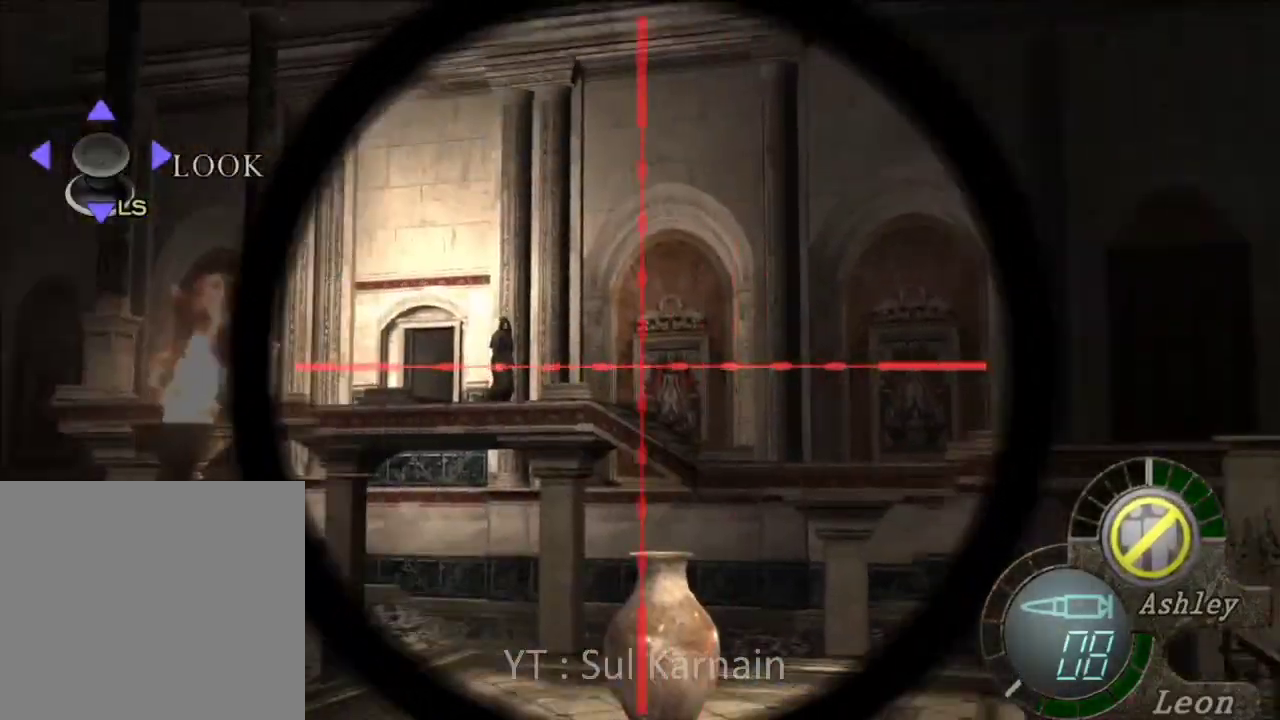
{"dt_ms": 500, "buttons": ["R1"], "left_stick": "up-right", "right_stick": "up", "events": [[67, "right_stick", "center"], [167, "left_stick", "center"], [183, "right_stick", "up"], [367, "left_stick", "right"], [483, "left_stick", "up-right"]]}
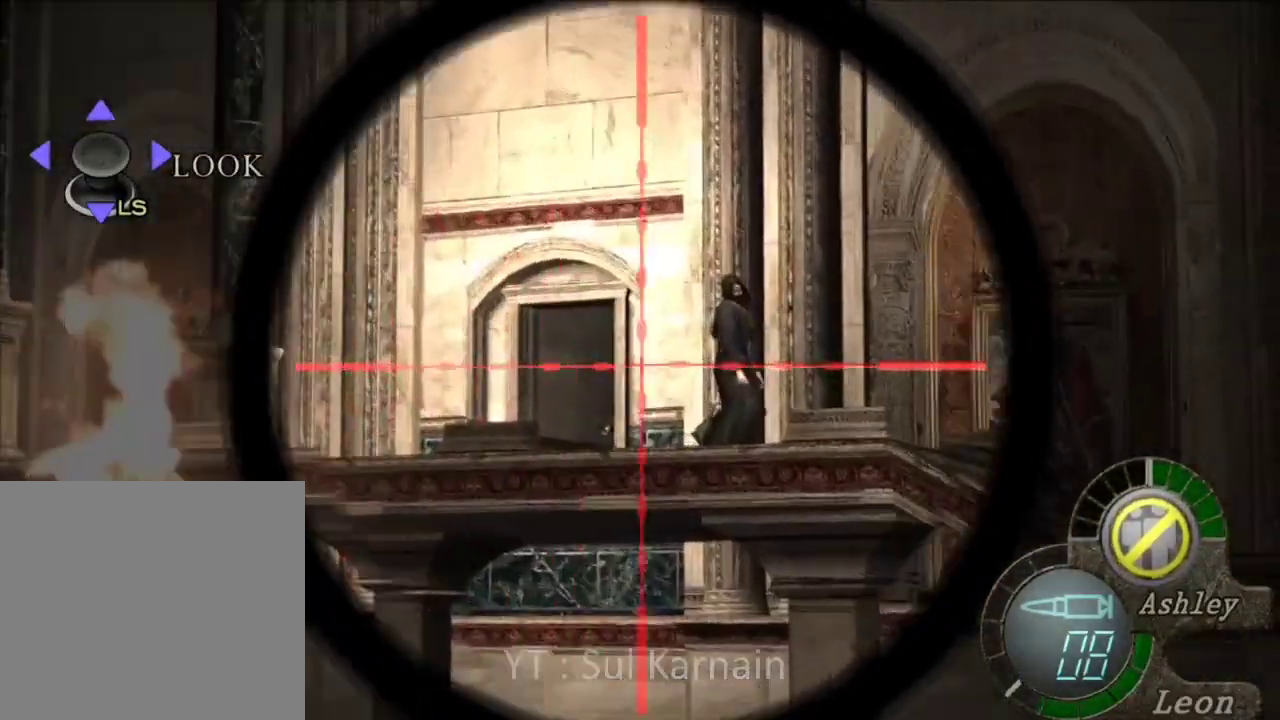
{"dt_ms": 500, "buttons": ["R1"], "left_stick": "center", "right_stick": "up", "events": [[217, "left_stick", "center"], [317, "left_stick", "down-left"], [483, "left_stick", "center"]]}
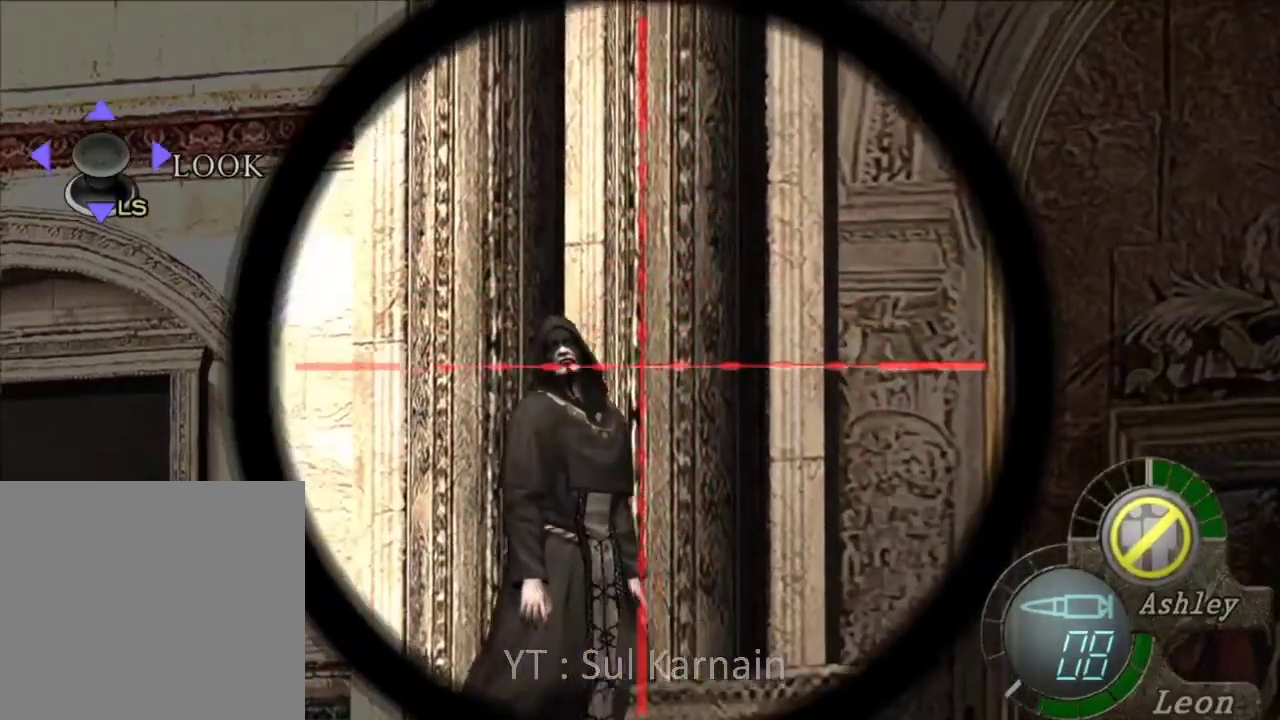
{"dt_ms": 500, "buttons": ["R1"], "left_stick": "center", "right_stick": "center", "events": [[67, "right_stick", "center"], [383, "left_stick", "up"], [417, "A", "down"], [467, "left_stick", "center"], [500, "A", "up"]]}
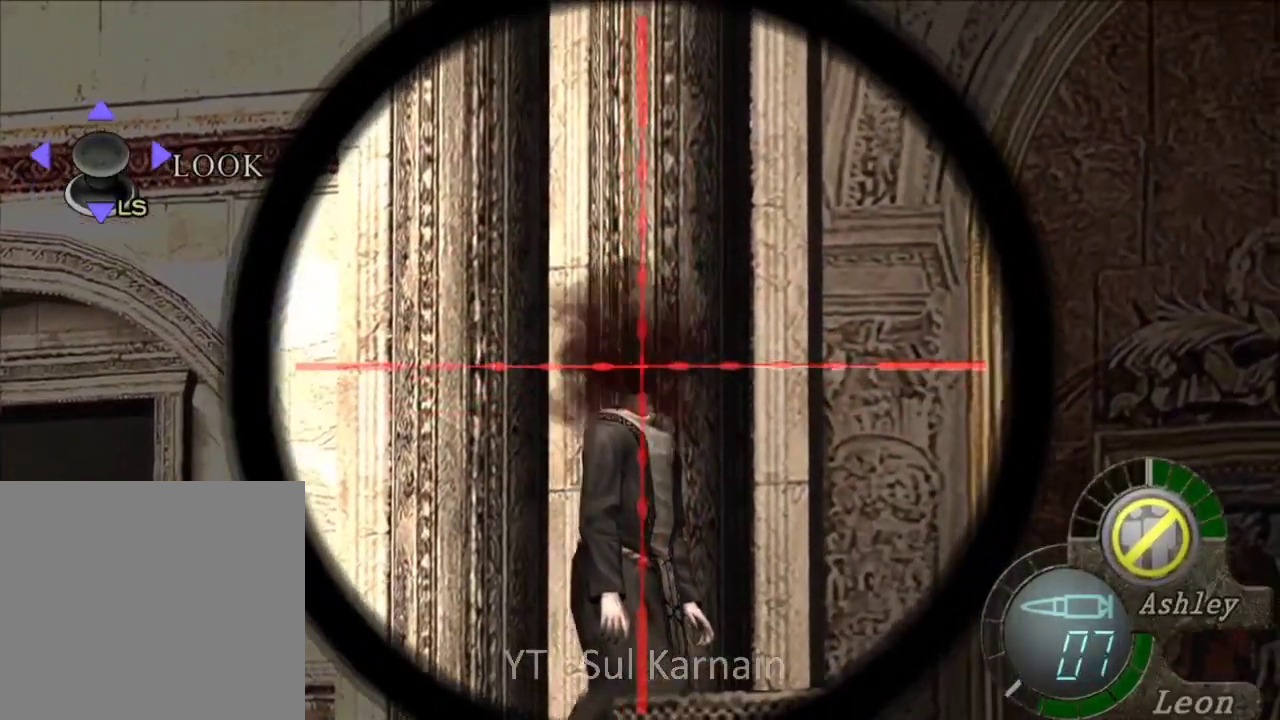
{"dt_ms": 500, "buttons": ["R1"], "left_stick": "center", "right_stick": "center", "events": [[117, "R1", "up"], [200, "left_stick", "right"], [267, "right_stick", "right"], [383, "R1", "down"], [450, "left_stick", "center"], [467, "right_stick", "center"]]}
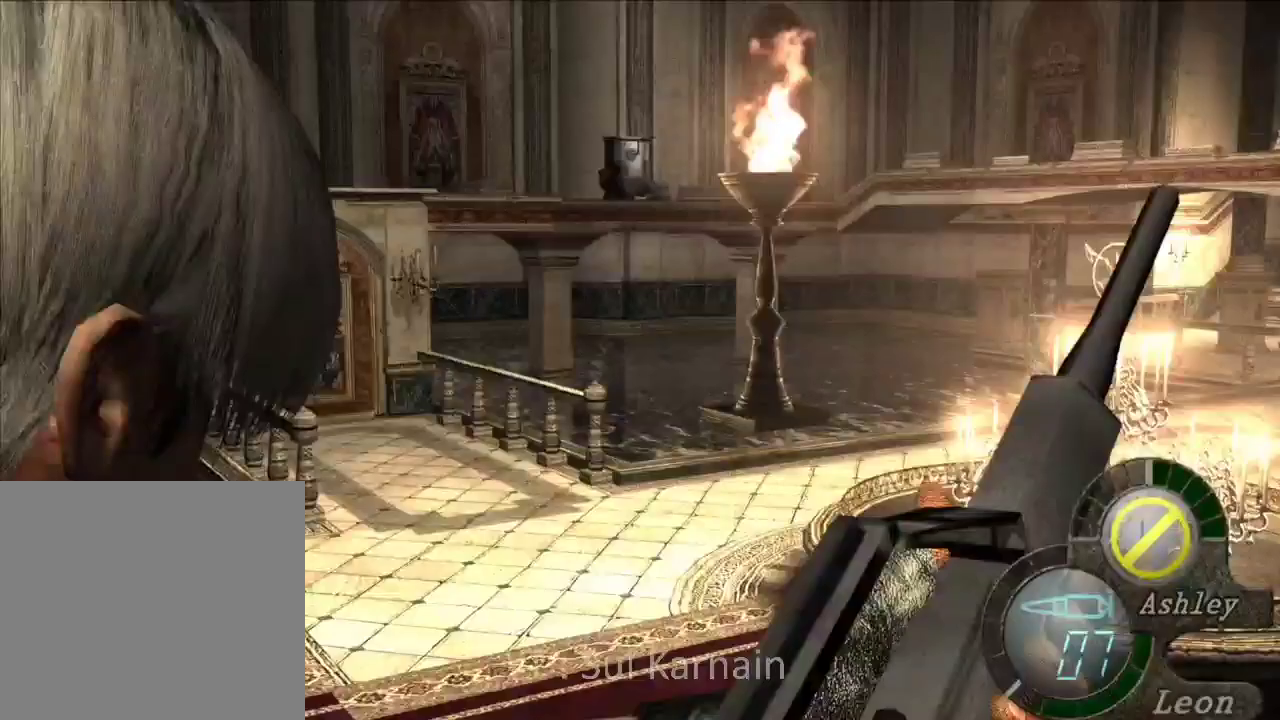
{"dt_ms": 500, "buttons": ["R1"], "left_stick": "right", "right_stick": "center", "events": [[417, "left_stick", "right"]]}
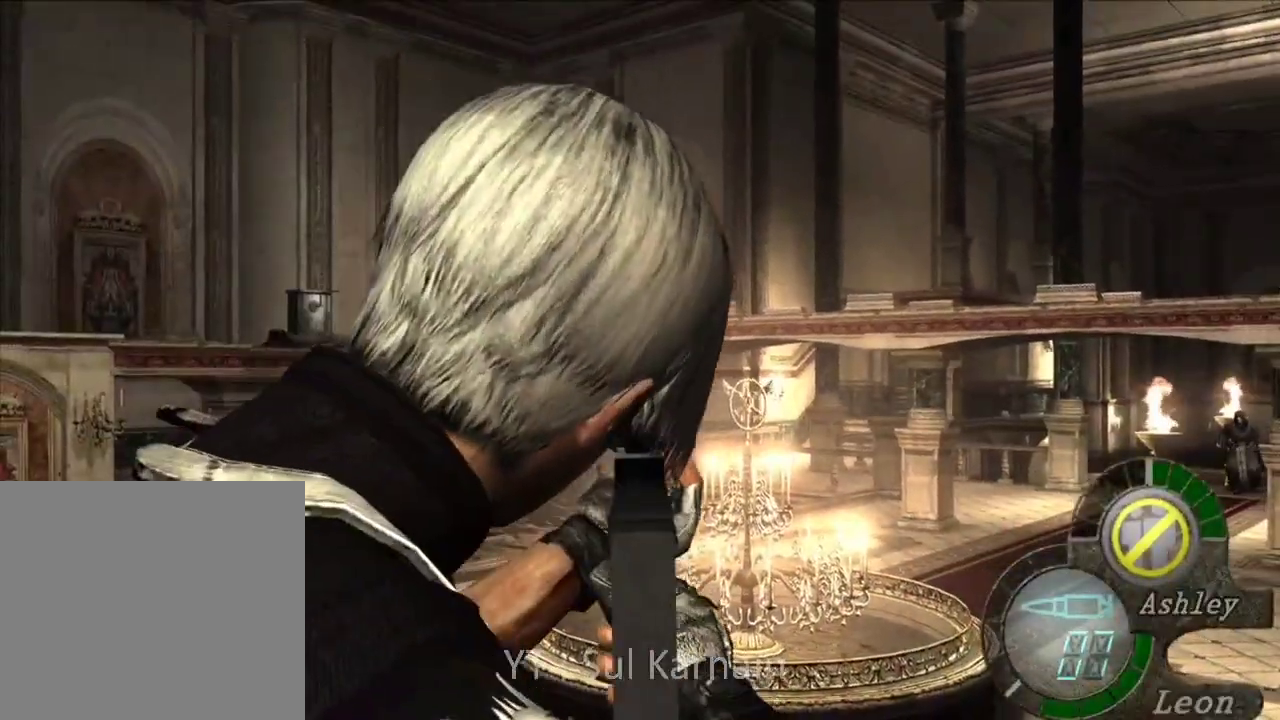
{"dt_ms": 500, "buttons": ["R1"], "left_stick": "up-right", "right_stick": "up", "events": [[33, "left_stick", "down-right"], [100, "right_stick", "up"], [200, "left_stick", "right"], [333, "R2", "down"], [400, "left_stick", "up-right"], [483, "R2", "up"]]}
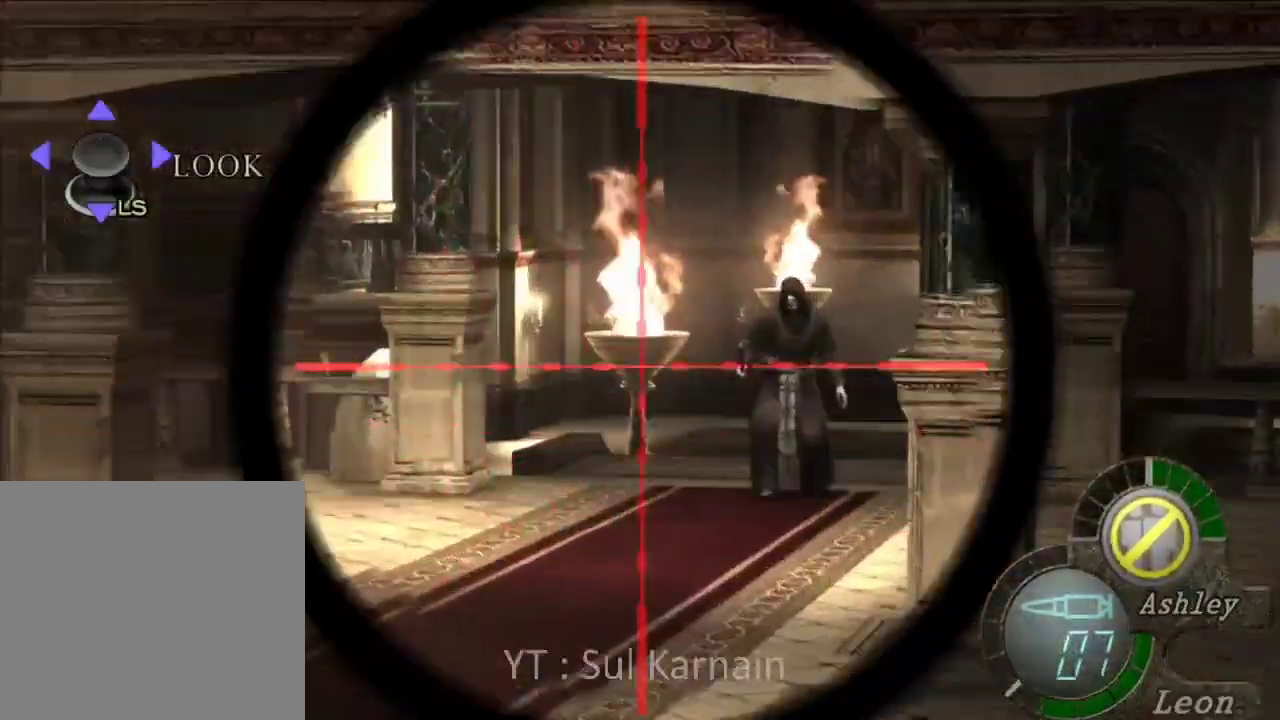
{"dt_ms": 500, "buttons": ["R1"], "left_stick": "down-left", "right_stick": "up", "events": [[217, "R2", "down"], [217, "left_stick", "down"], [267, "left_stick", "down-left"], [283, "R2", "up"]]}
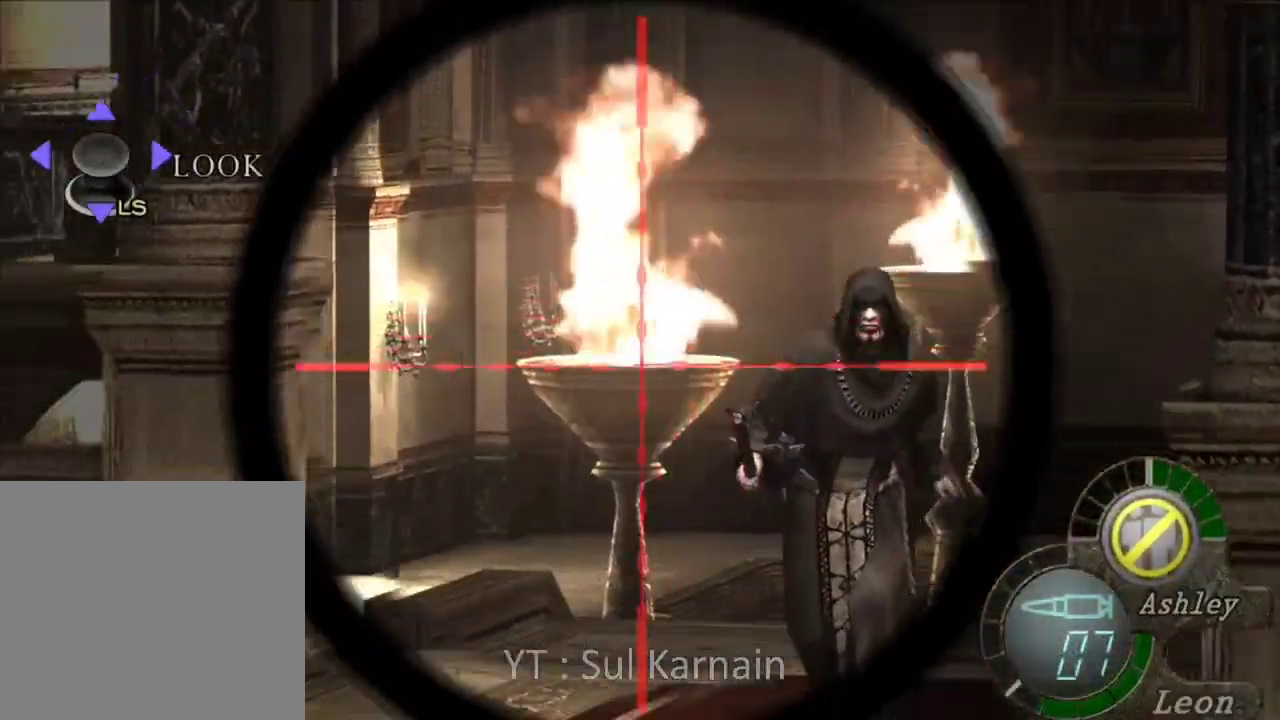
{"dt_ms": 1000, "buttons": [], "left_stick": "left", "right_stick": "center"}
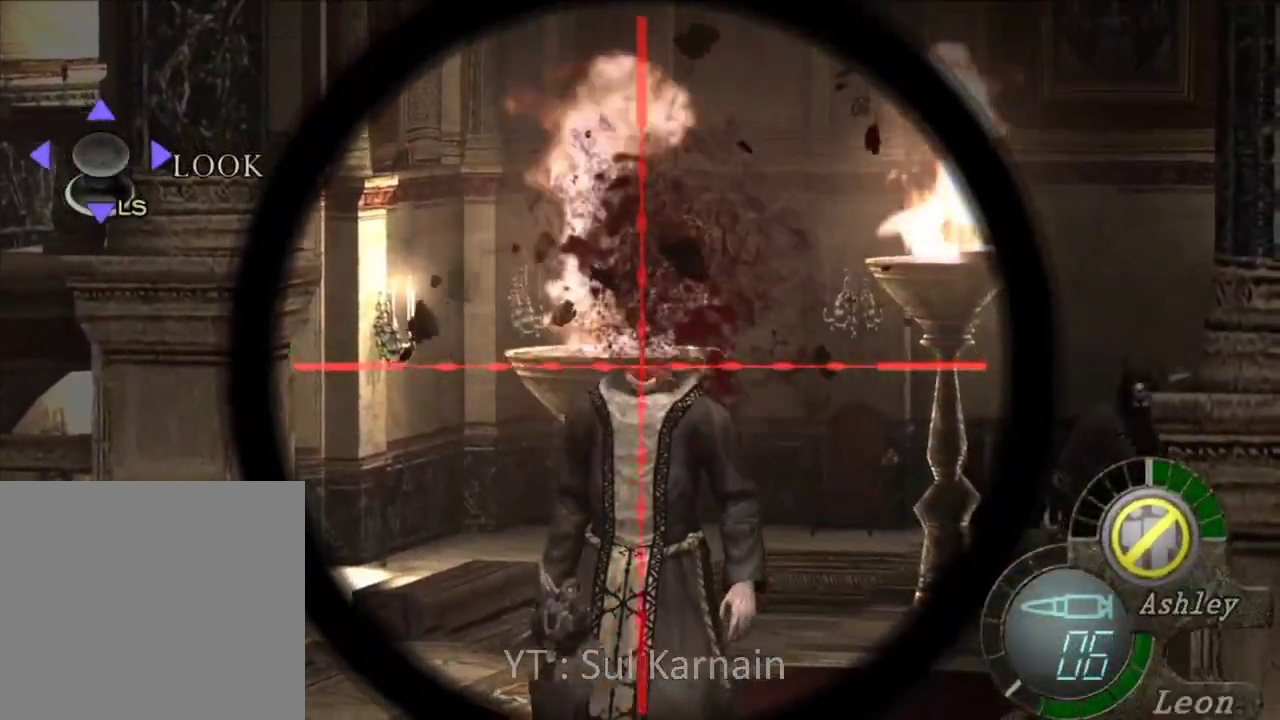
{"dt_ms": 500, "buttons": ["R1", "R2"], "left_stick": "left", "right_stick": "center", "events": [[17, "right_stick", "left"], [117, "R1", "down"], [167, "left_stick", "center"], [200, "right_stick", "center"], [267, "R2", "down"], [317, "R2", "up"], [333, "left_stick", "left"], [500, "R2", "down"]]}
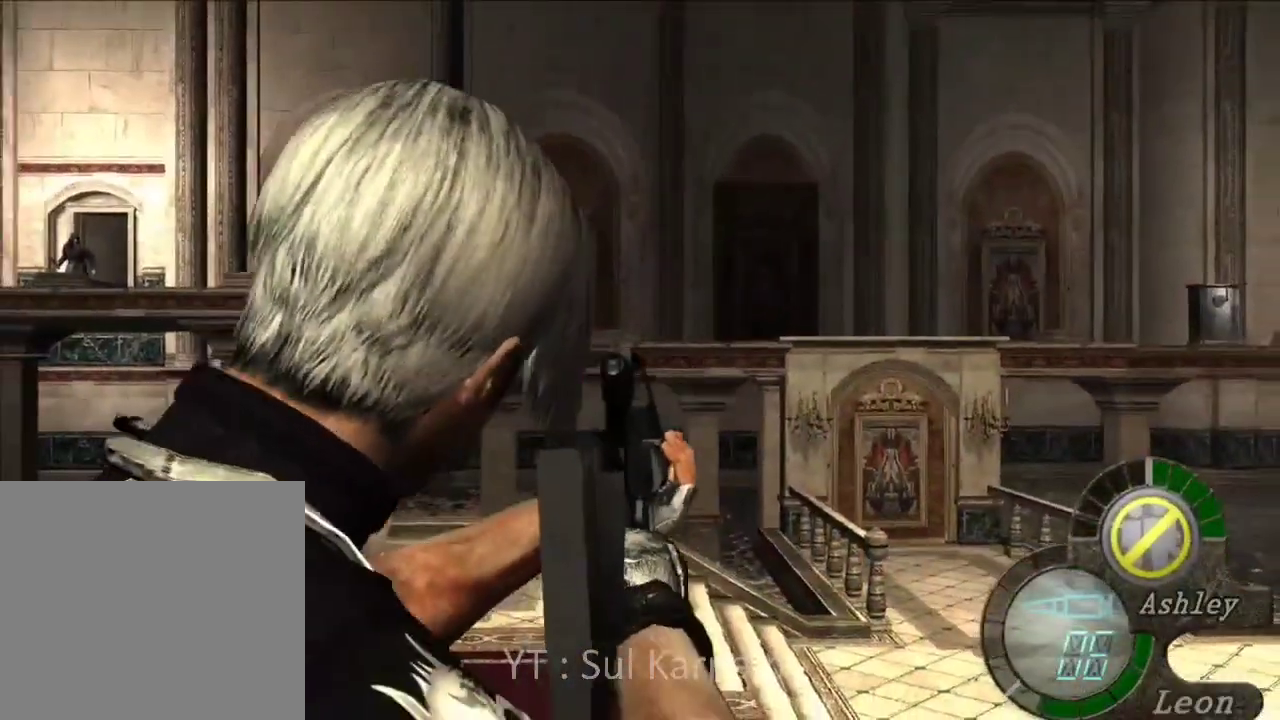
{"dt_ms": 500, "buttons": ["R1"], "left_stick": "left", "right_stick": "center", "events": [[67, "R2", "up"]]}